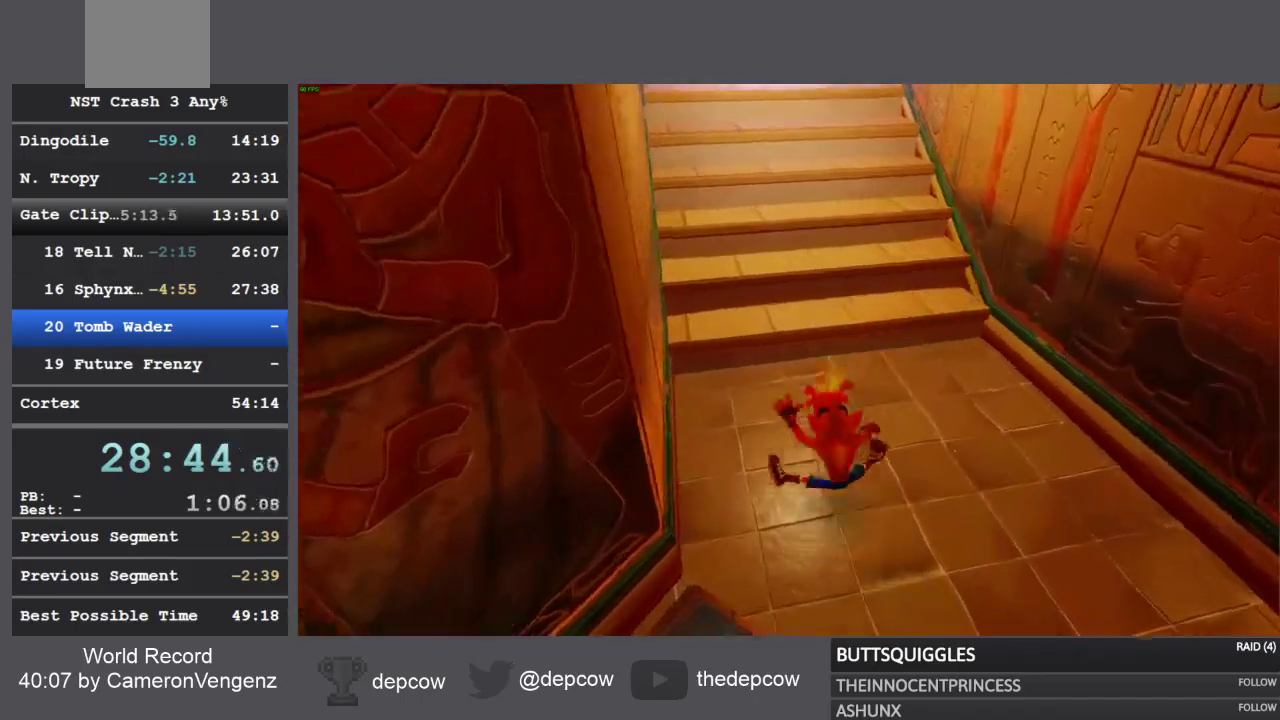
Gameplay with a controller (PlayStation layout); each line is a JSON object with the inputs held at the frame after it. "events" lists button and stick changes between this image and that frame as [ms after this image, input, new state], when the widget could be followed in between.
{"buttons": ["CROSS", "SQUARE", "R1"], "left_stick": "up", "right_stick": "center", "events": [[33, "R1", "down"], [250, "CROSS", "down"], [267, "SQUARE", "down"]]}
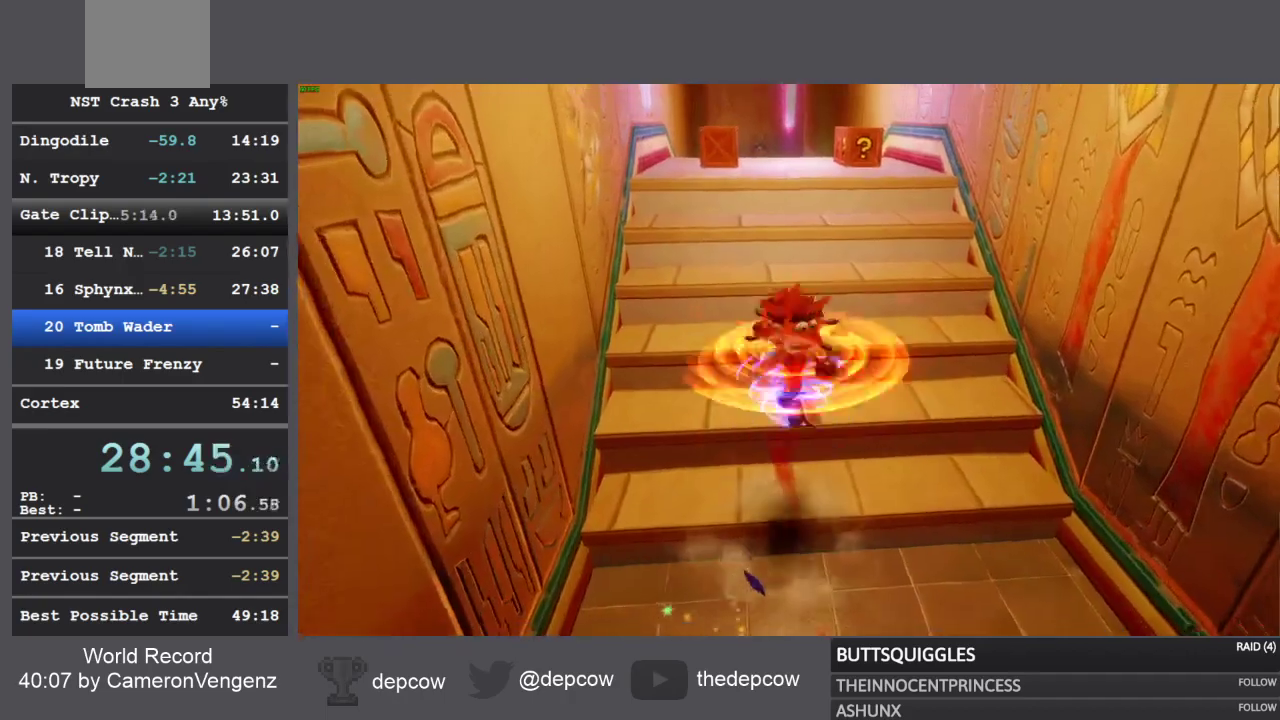
{"buttons": [], "left_stick": "up", "right_stick": "center", "events": [[233, "R1", "up"], [233, "SQUARE", "up"], [250, "CROSS", "up"]]}
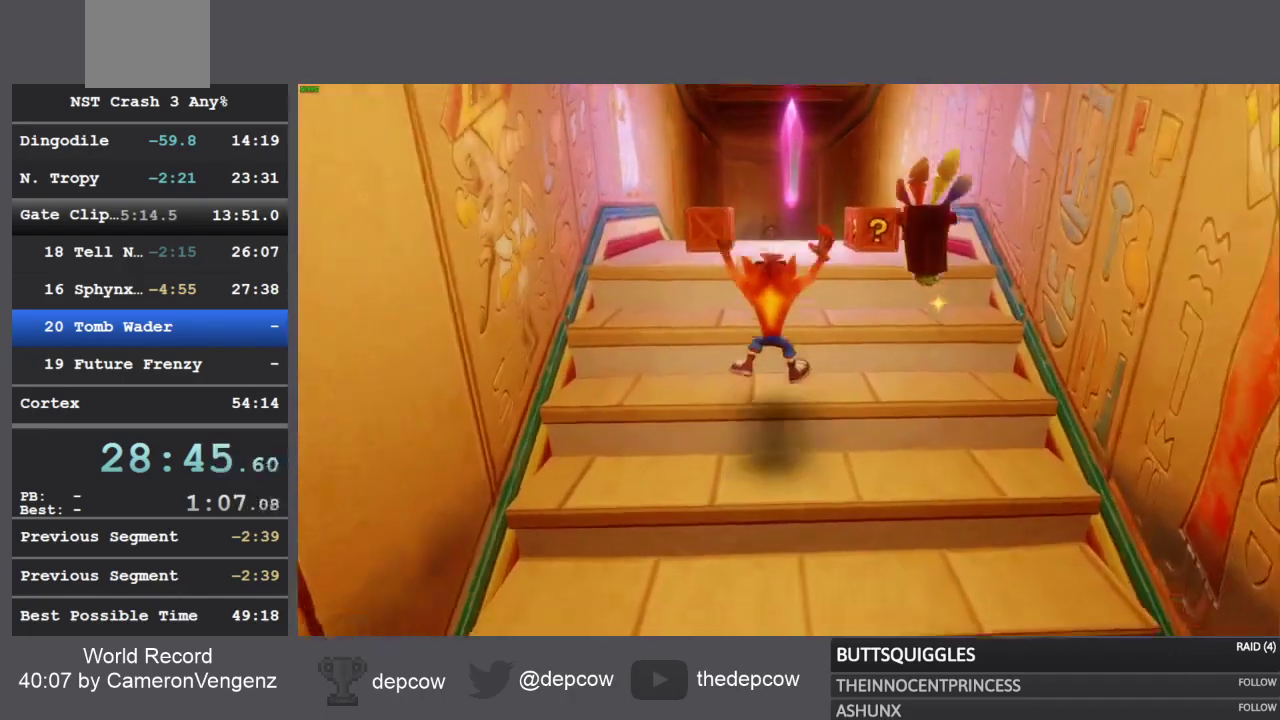
{"buttons": ["CROSS"], "left_stick": "up", "right_stick": "center", "events": [[67, "R1", "down"], [200, "CROSS", "down"], [267, "R1", "up"]]}
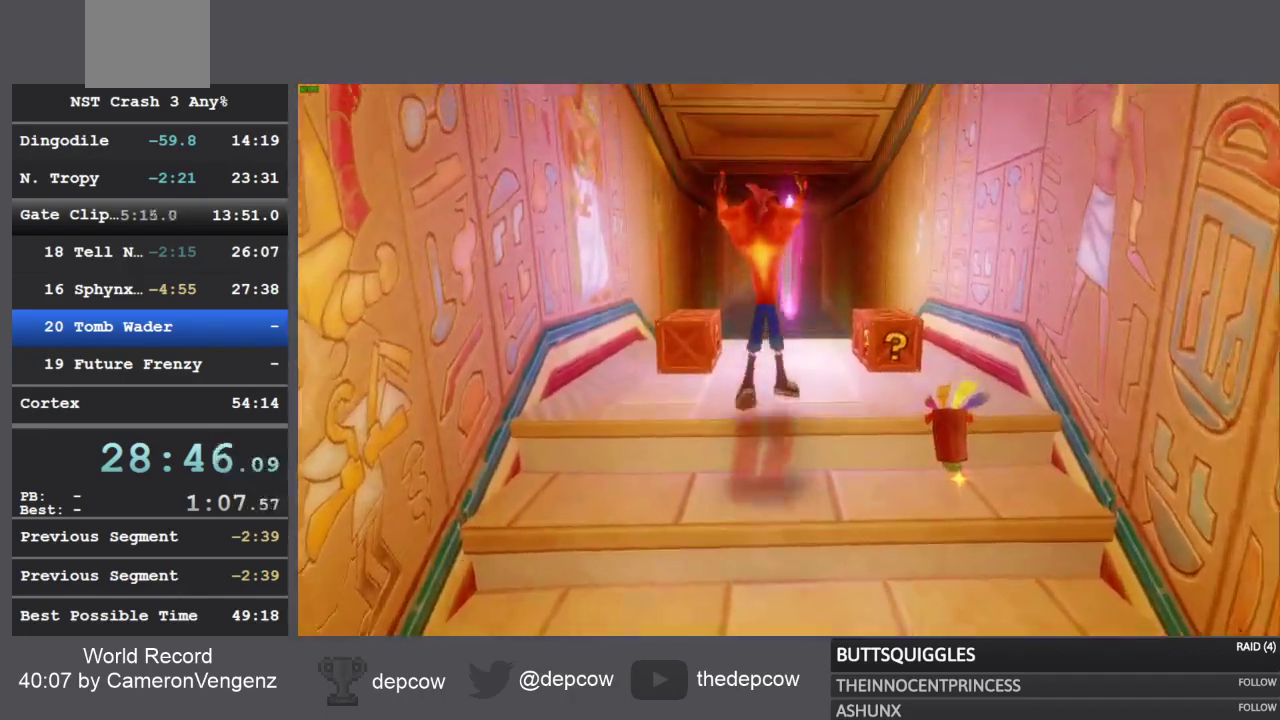
{"buttons": [], "left_stick": "up", "right_stick": "center", "events": [[250, "CROSS", "up"]]}
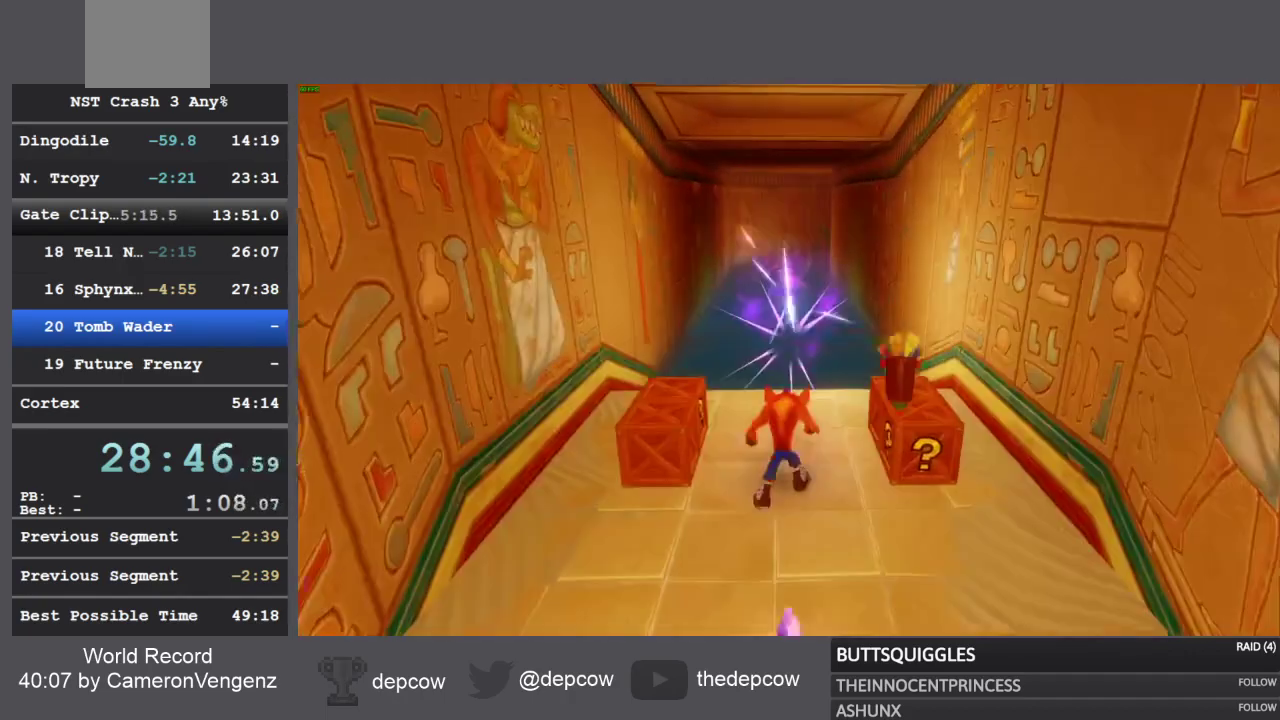
{"buttons": [], "left_stick": "up", "right_stick": "center", "events": []}
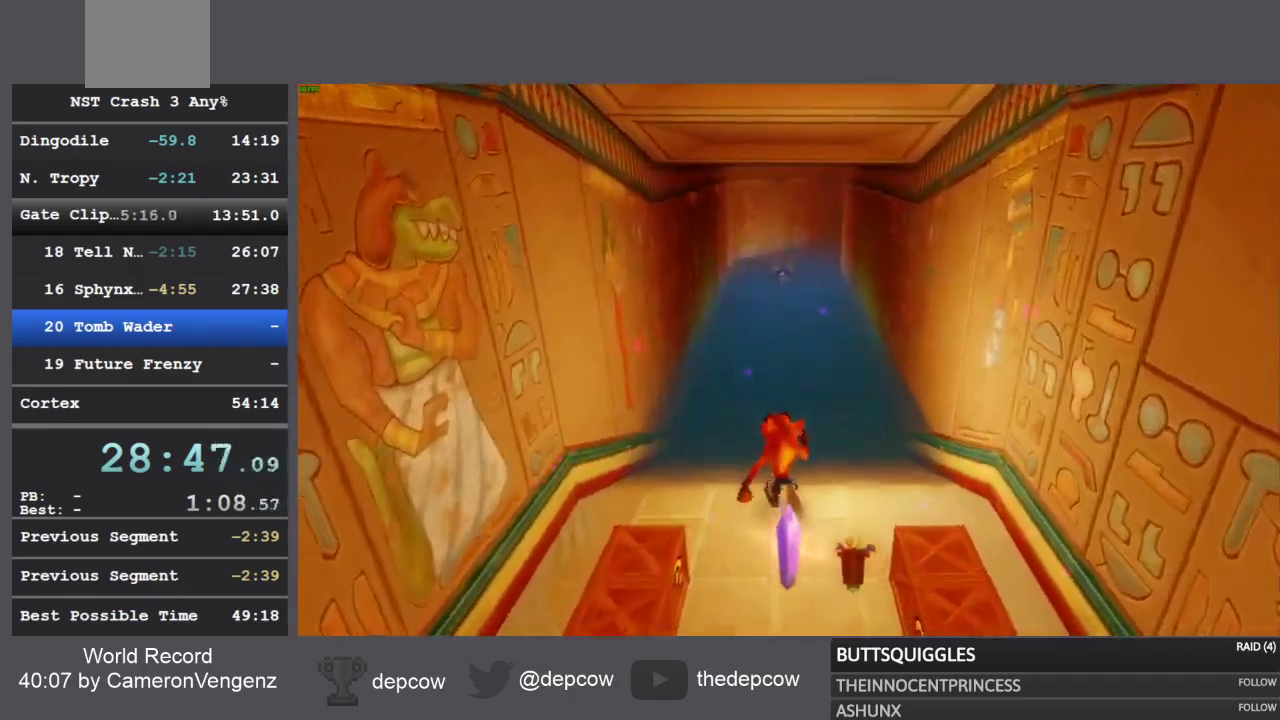
{"buttons": [], "left_stick": "up", "right_stick": "center", "events": []}
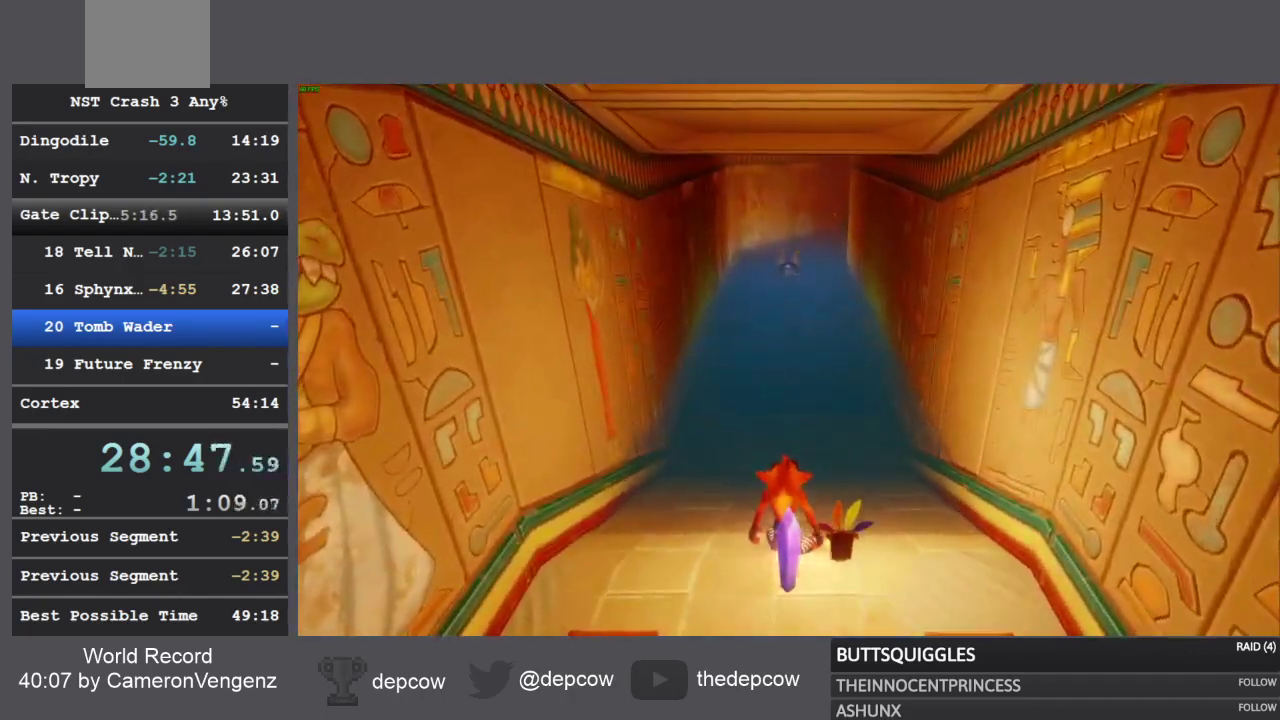
{"buttons": [], "left_stick": "up", "right_stick": "center", "events": []}
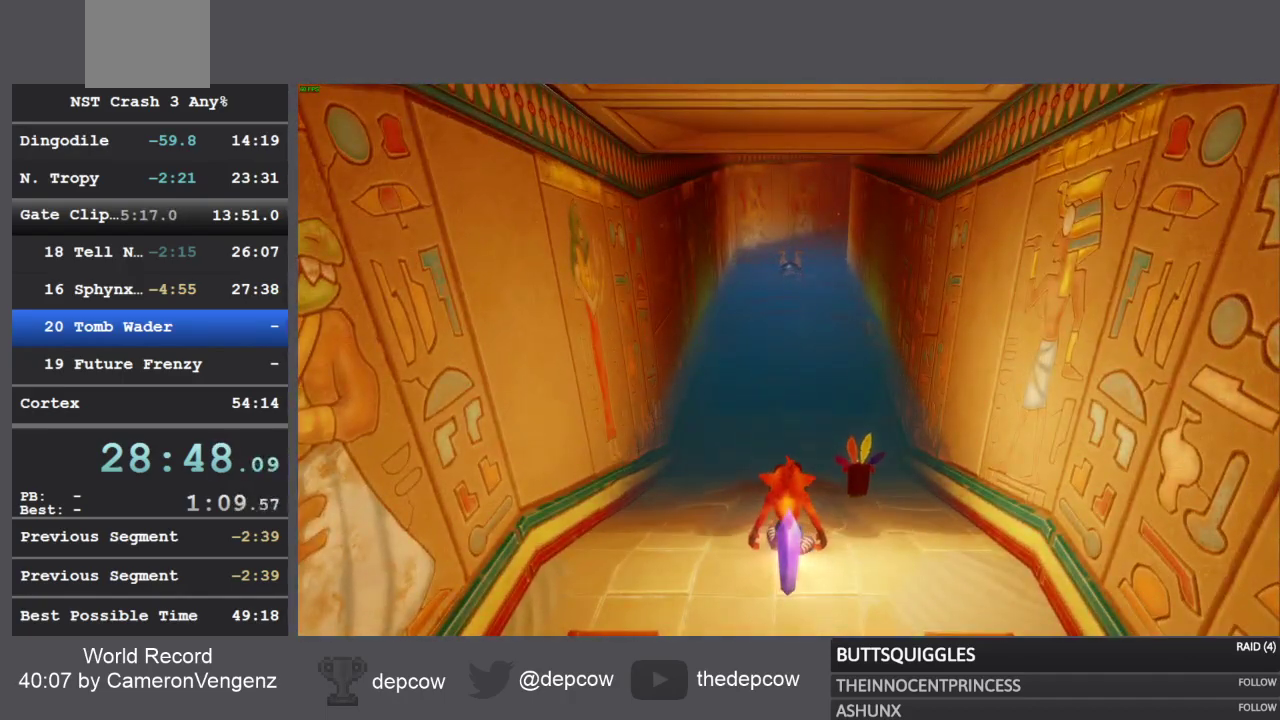
{"buttons": ["CROSS"], "left_stick": "up", "right_stick": "center", "events": [[50, "R1", "down"], [183, "CROSS", "down"], [217, "R1", "up"], [417, "CROSS", "up"], [500, "CROSS", "down"]]}
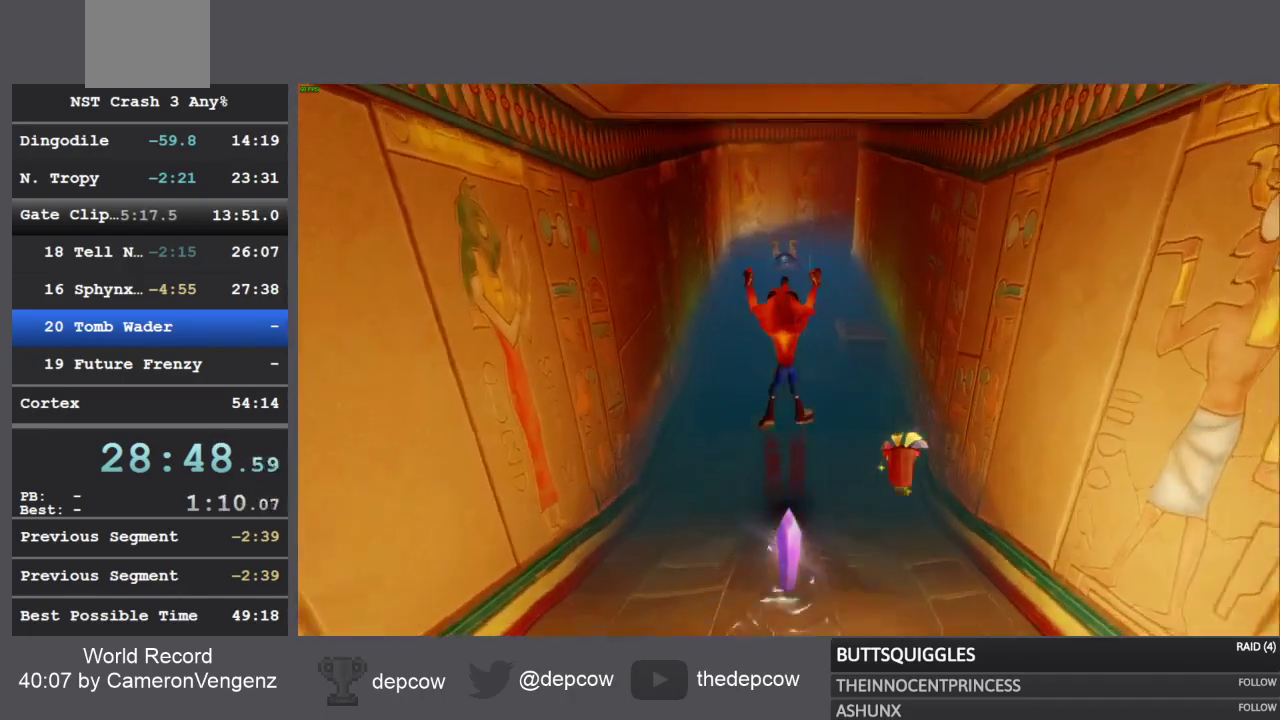
{"buttons": ["SQUARE"], "left_stick": "up", "right_stick": "center", "events": [[117, "CROSS", "up"], [200, "SQUARE", "down"], [283, "SQUARE", "up"], [333, "SQUARE", "down"], [417, "SQUARE", "up"], [467, "SQUARE", "down"]]}
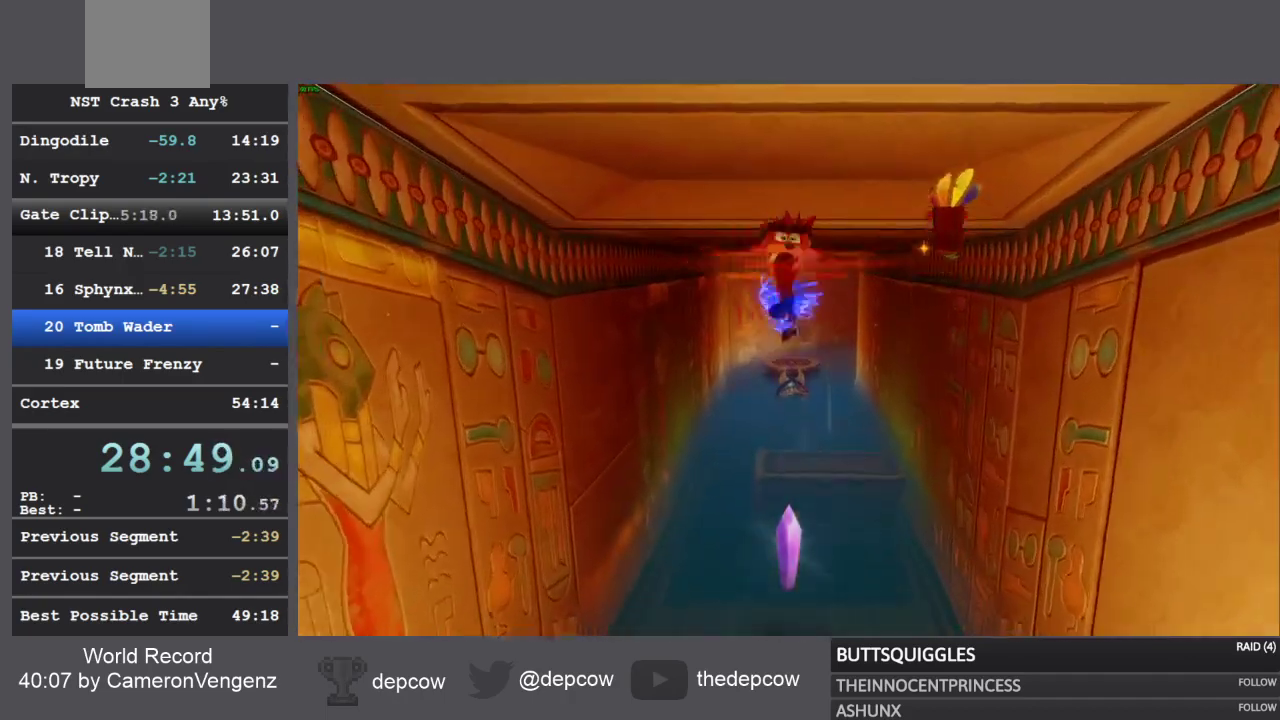
{"buttons": ["SQUARE"], "left_stick": "up", "right_stick": "center", "events": [[50, "SQUARE", "up"], [100, "SQUARE", "down"], [167, "SQUARE", "up"], [317, "SQUARE", "down"], [417, "SQUARE", "up"], [467, "SQUARE", "down"]]}
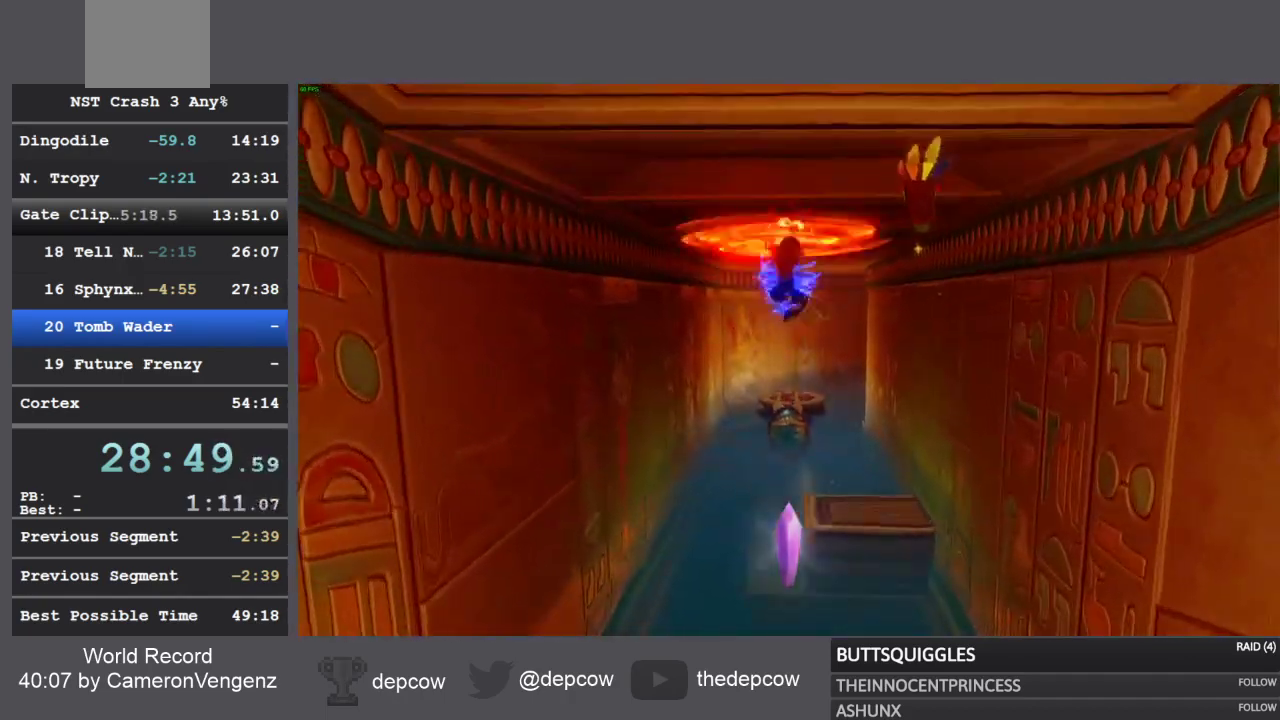
{"buttons": [], "left_stick": "up", "right_stick": "center", "events": [[50, "SQUARE", "up"], [100, "SQUARE", "down"], [183, "SQUARE", "up"]]}
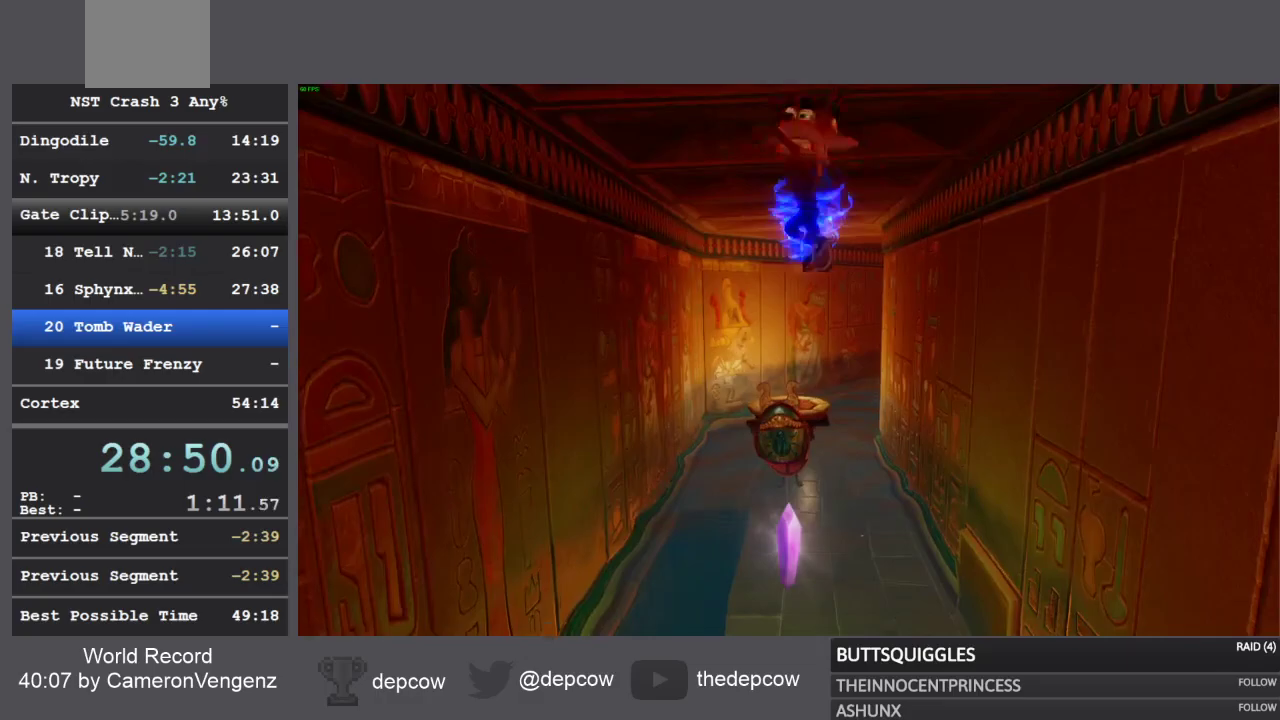
{"buttons": [], "left_stick": "up", "right_stick": "center", "events": []}
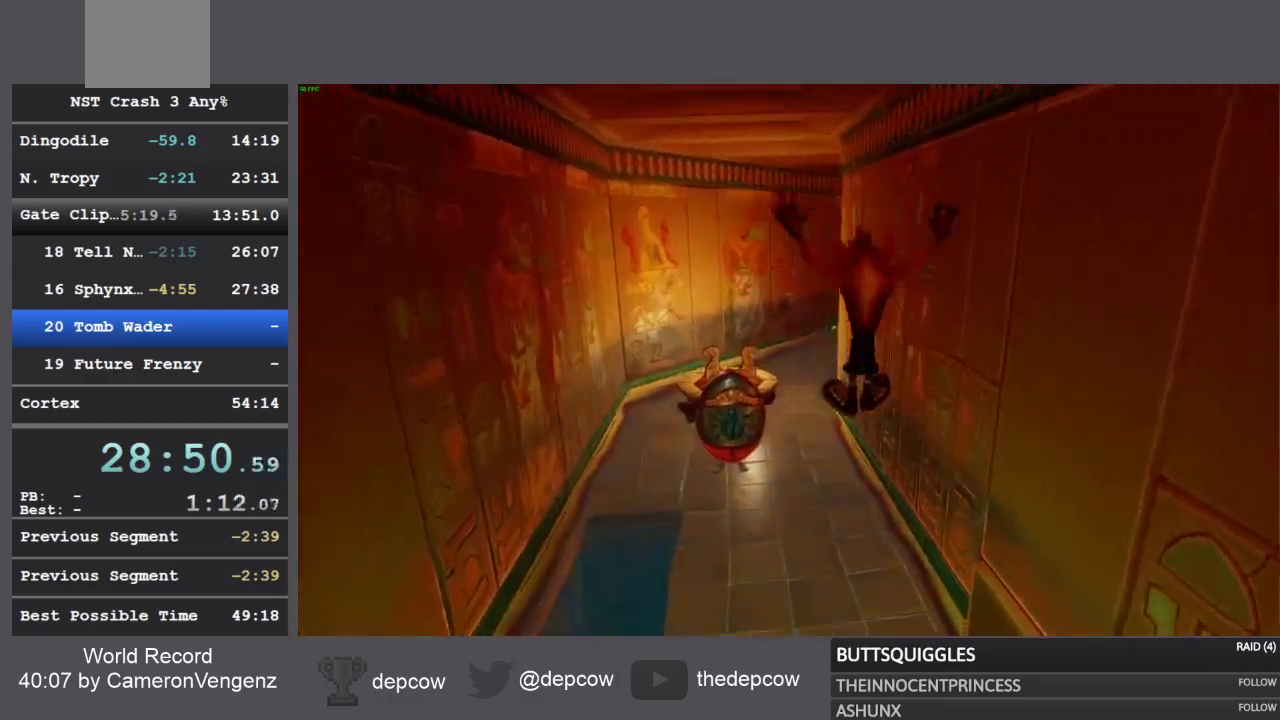
{"buttons": [], "left_stick": "up", "right_stick": "center", "events": []}
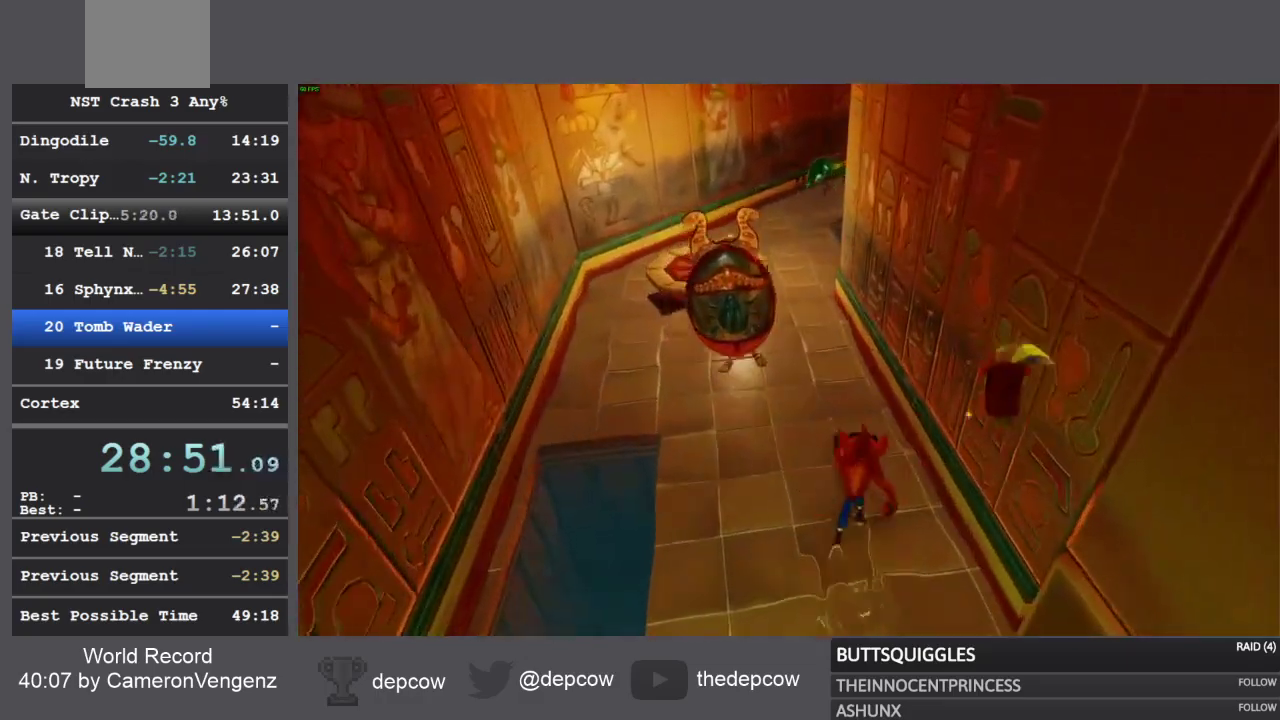
{"buttons": [], "left_stick": "up", "right_stick": "center", "events": [[167, "R1", "down"], [333, "R1", "up"], [333, "SQUARE", "down"], [367, "CROSS", "down"], [467, "SQUARE", "up"], [483, "CROSS", "up"]]}
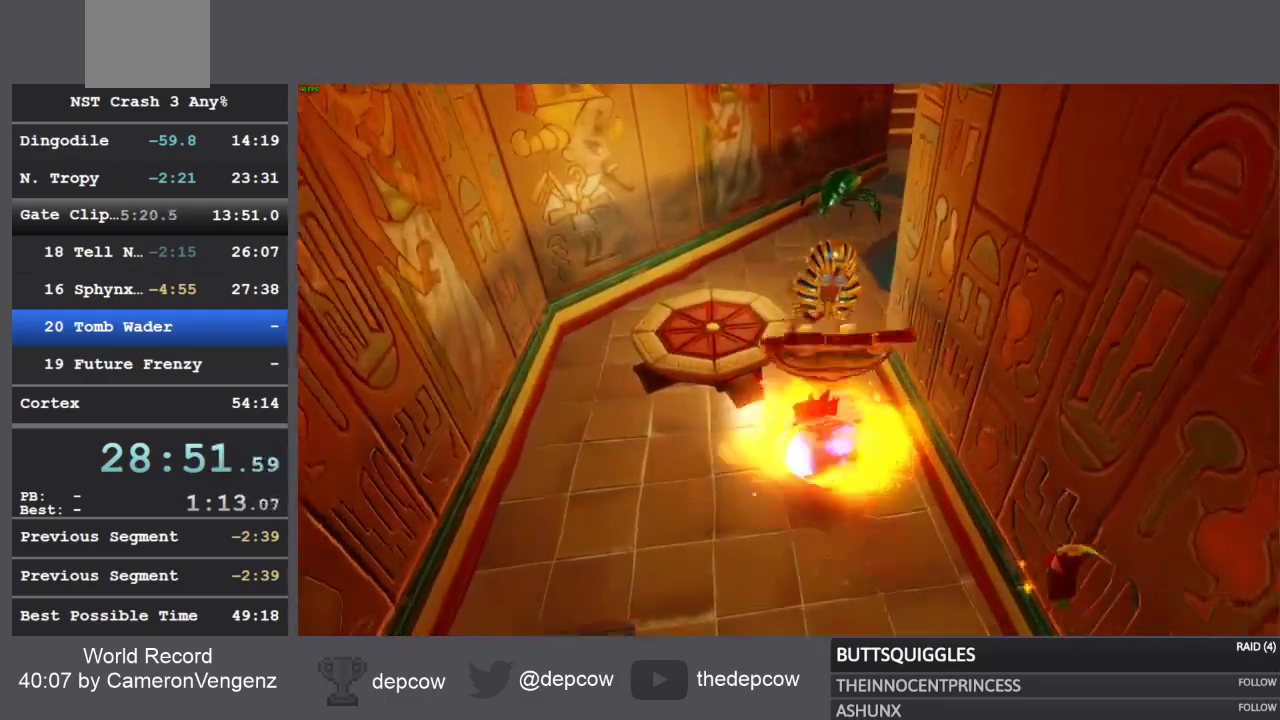
{"buttons": [], "left_stick": "up", "right_stick": "center", "events": [[67, "SQUARE", "down"], [183, "SQUARE", "up"]]}
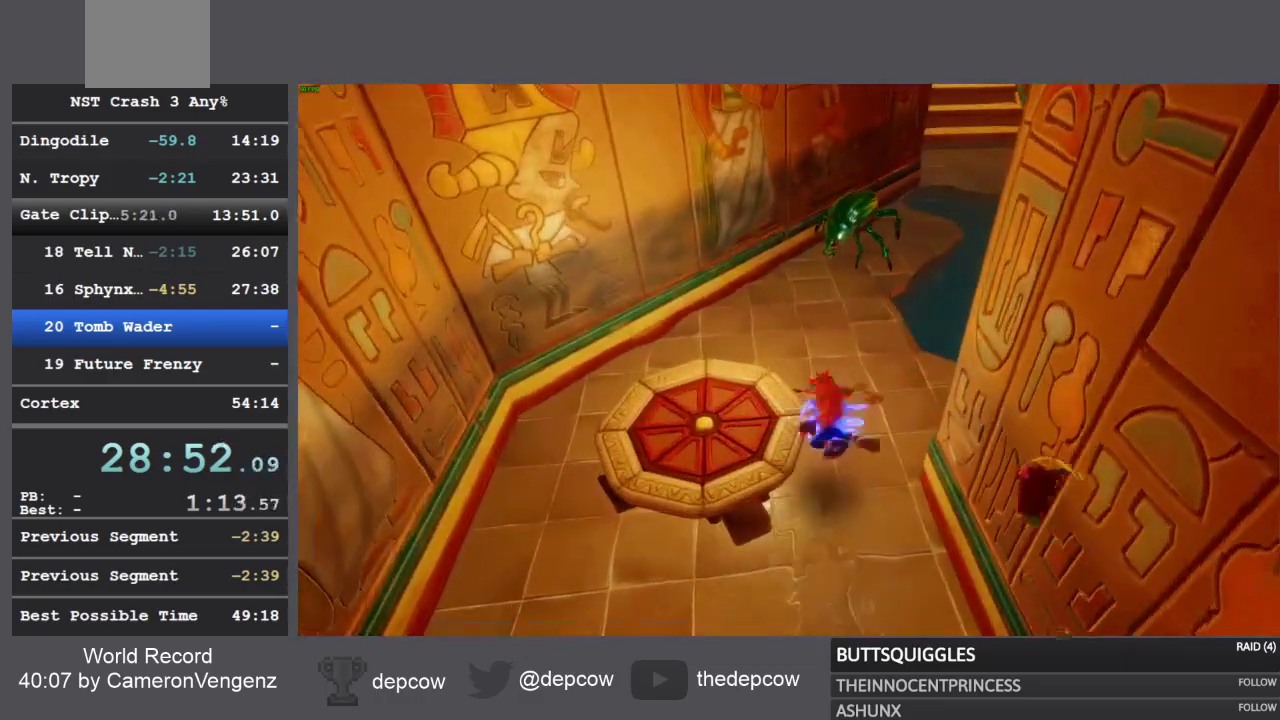
{"buttons": ["SQUARE"], "left_stick": "up", "right_stick": "center", "events": [[33, "SQUARE", "down"], [167, "SQUARE", "up"], [483, "SQUARE", "down"]]}
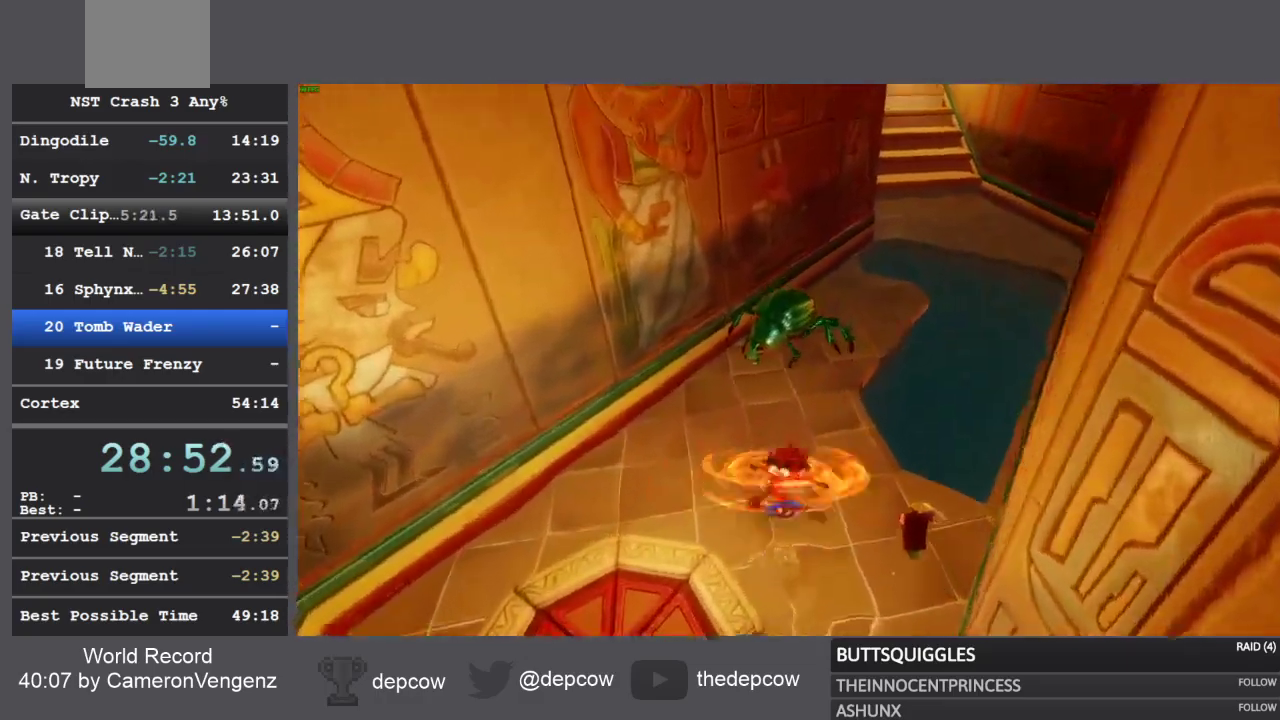
{"buttons": [], "left_stick": "up", "right_stick": "center", "events": [[167, "SQUARE", "up"]]}
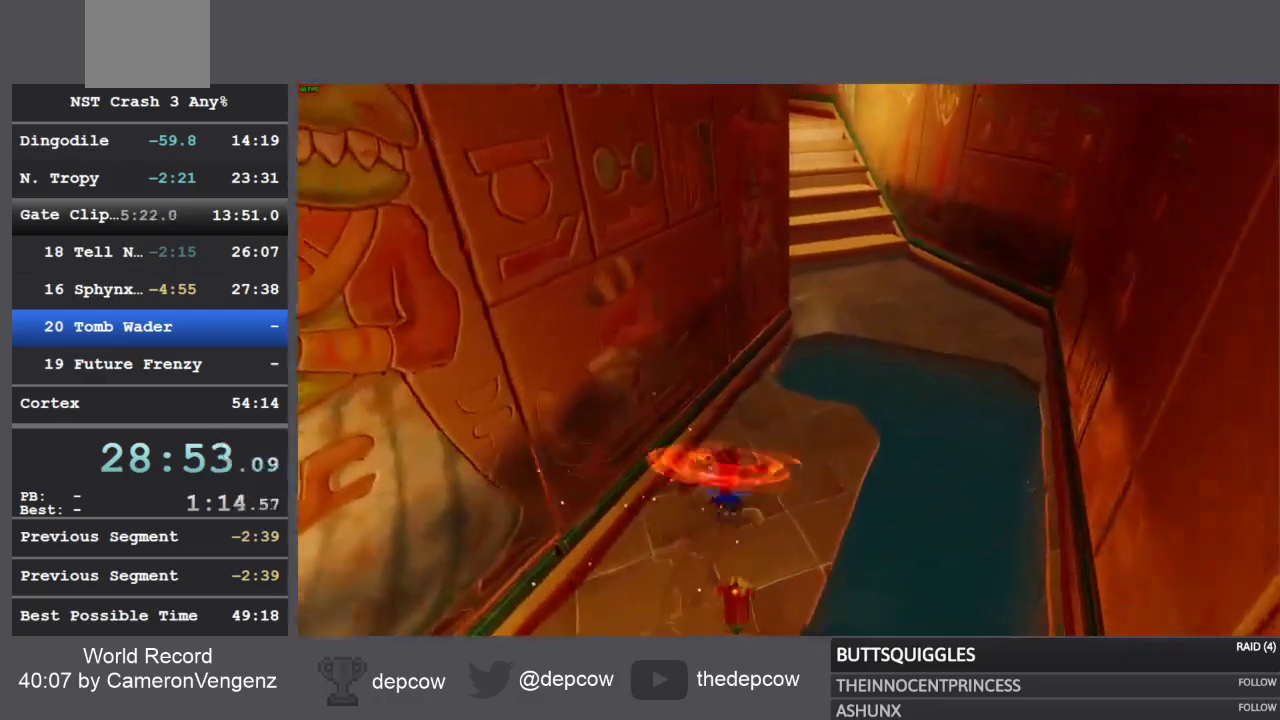
{"buttons": ["CROSS"], "left_stick": "up", "right_stick": "center", "events": [[350, "CROSS", "down"]]}
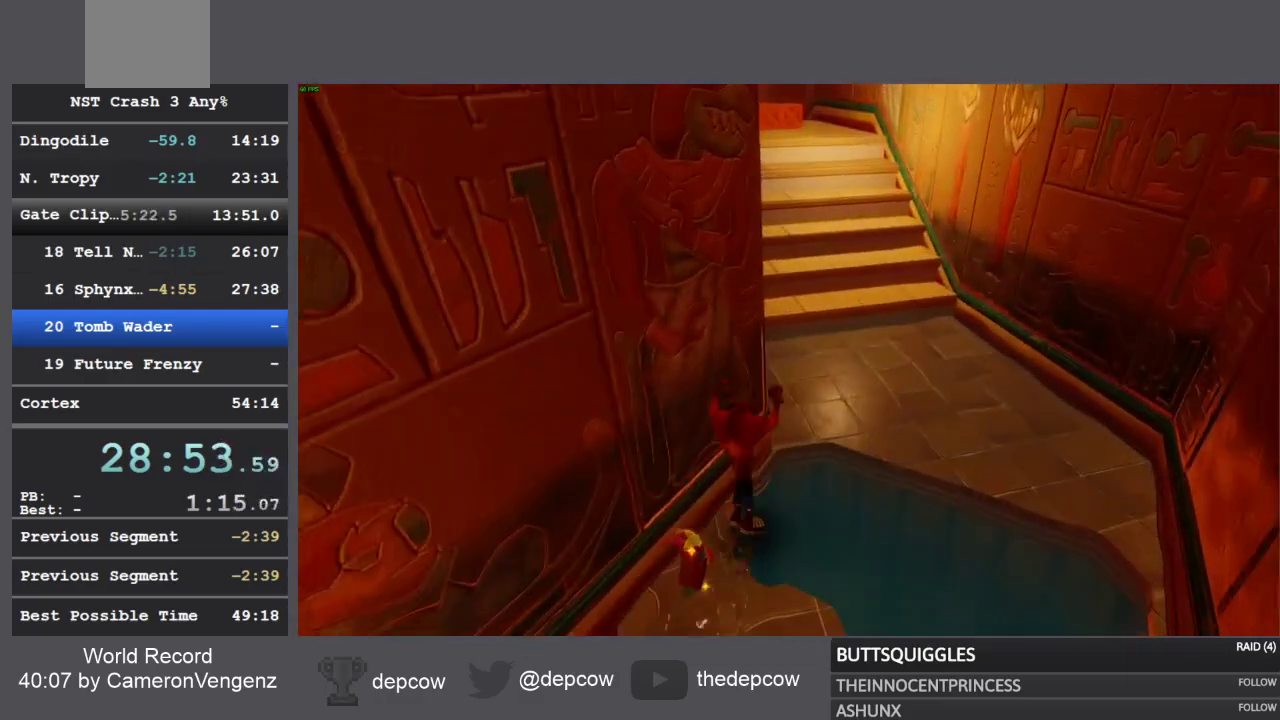
{"buttons": [], "left_stick": "up", "right_stick": "center", "events": [[183, "CROSS", "up"]]}
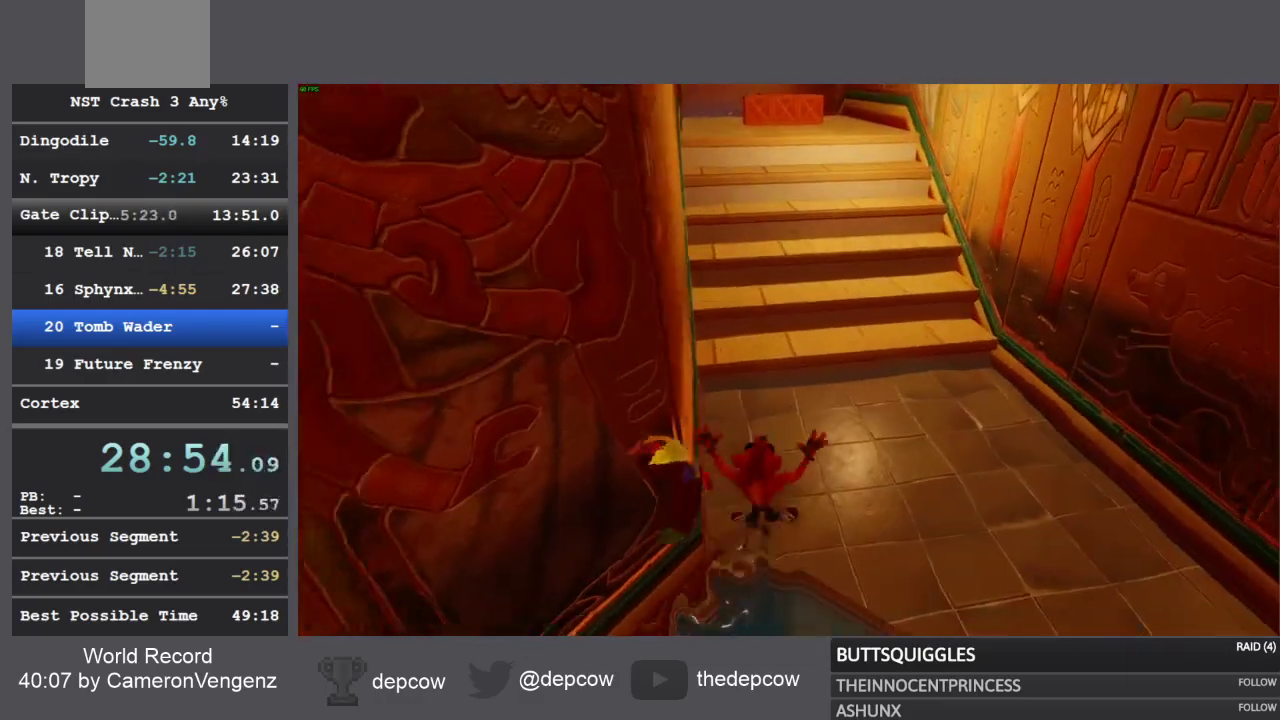
{"buttons": ["CROSS", "SQUARE", "R1"], "left_stick": "up", "right_stick": "center", "events": [[117, "R1", "down"], [283, "CROSS", "down"], [317, "SQUARE", "down"]]}
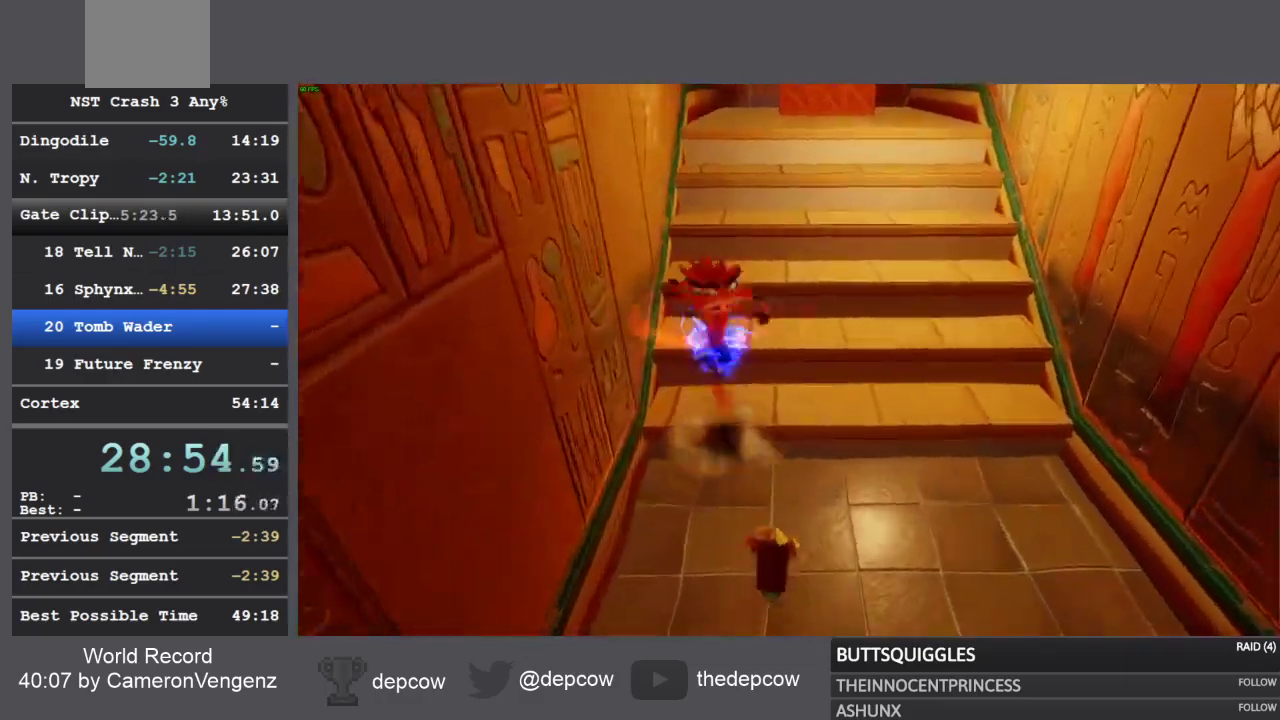
{"buttons": [], "left_stick": "up", "right_stick": "center", "events": [[317, "R1", "up"], [317, "SQUARE", "up"], [333, "CROSS", "up"]]}
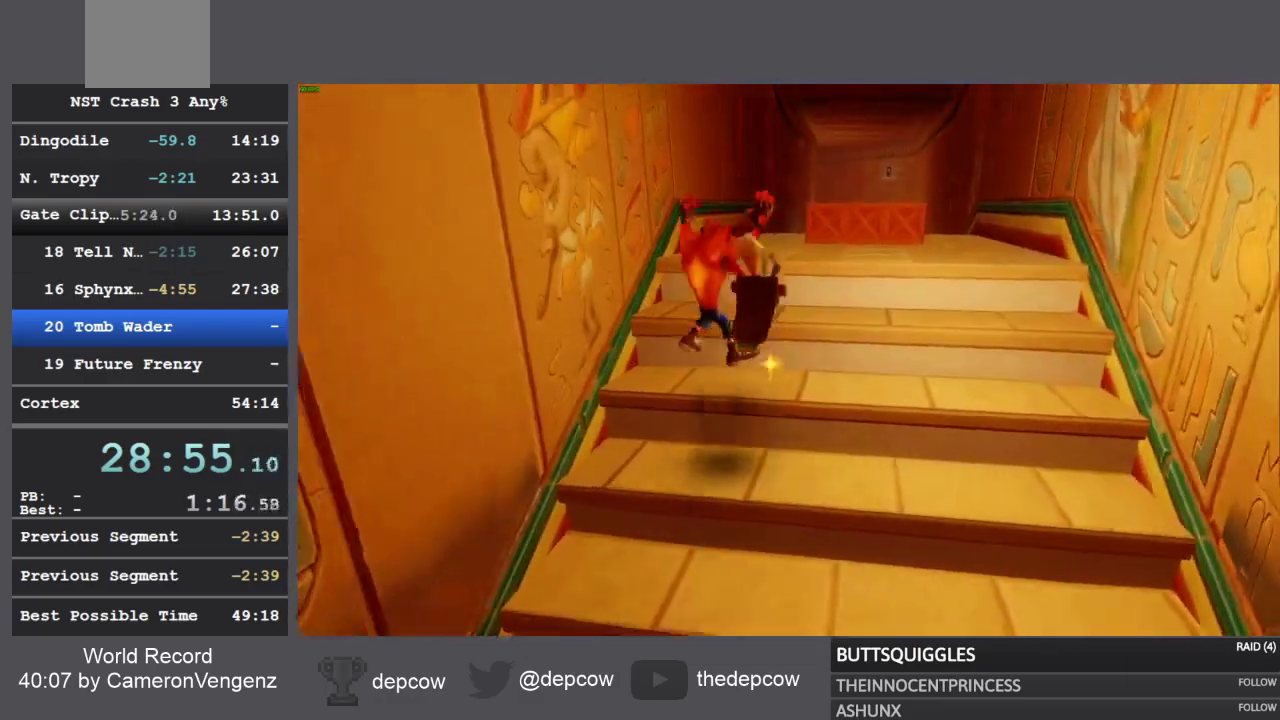
{"buttons": [], "left_stick": "up", "right_stick": "center", "events": [[150, "R1", "down"], [267, "CROSS", "down"], [300, "R1", "up"], [467, "CROSS", "up"]]}
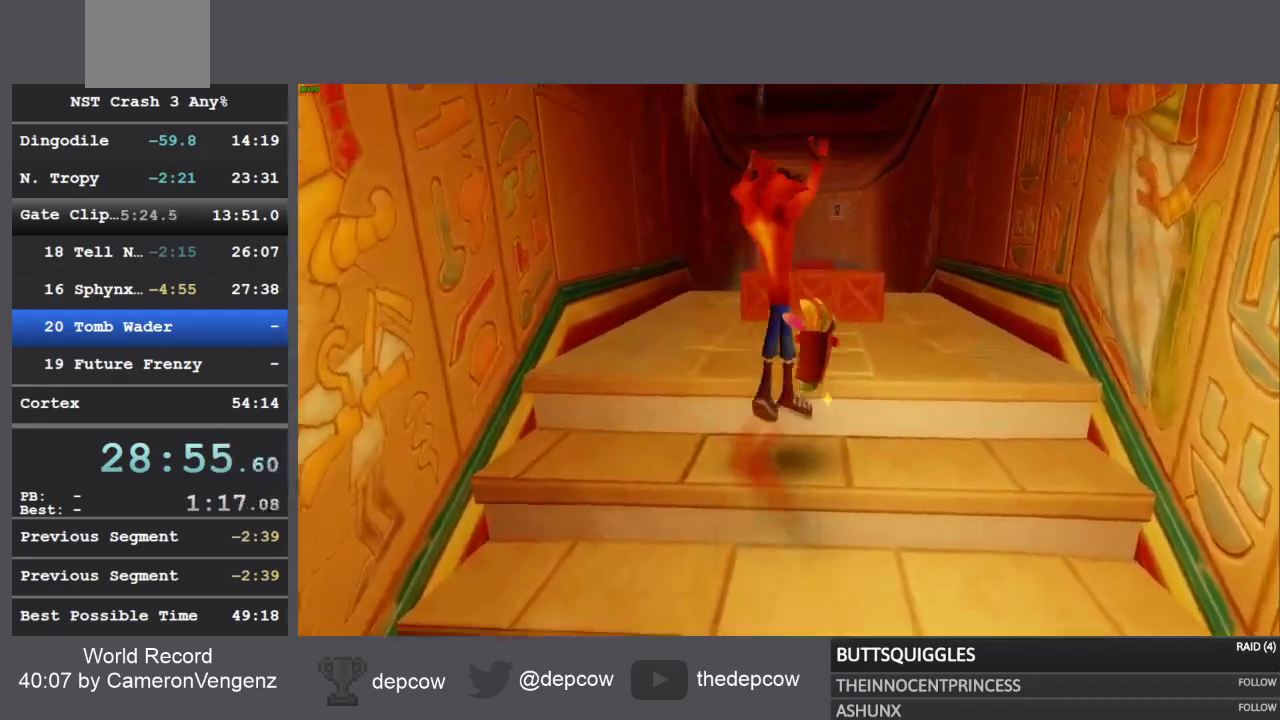
{"buttons": ["R1"], "left_stick": "up", "right_stick": "center", "events": [[450, "R1", "down"]]}
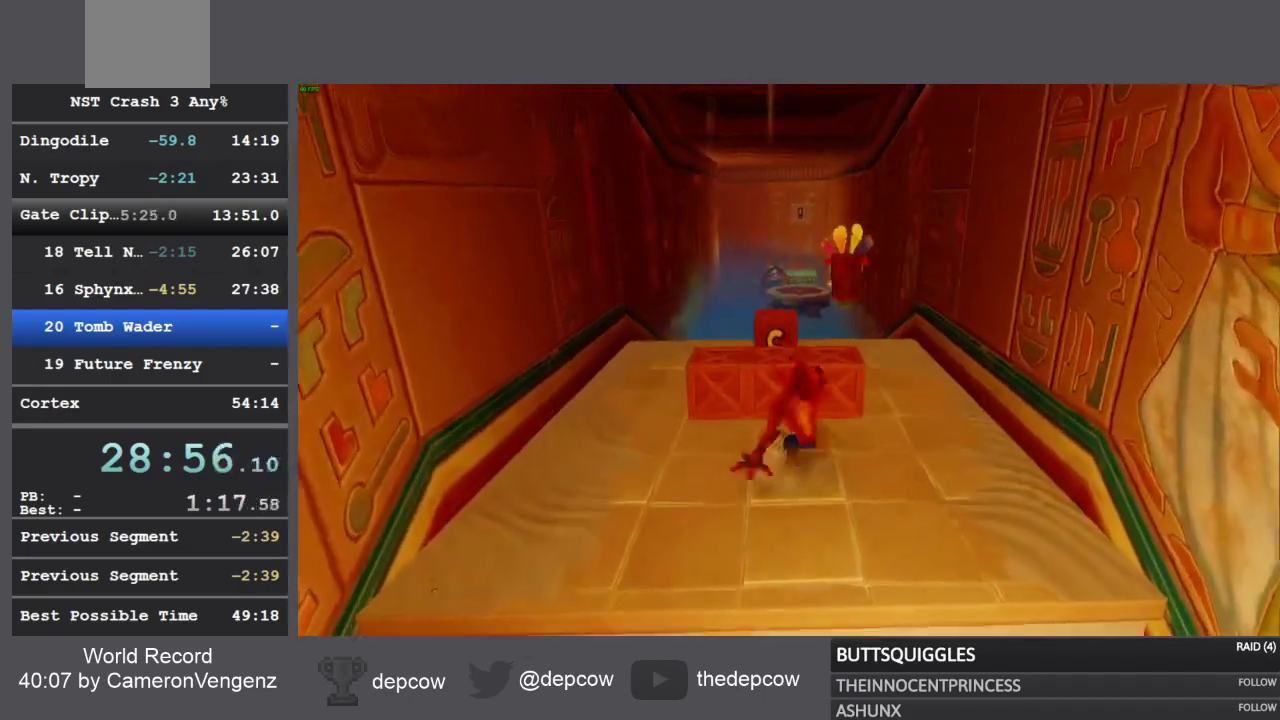
{"buttons": [], "left_stick": "up", "right_stick": "center", "events": [[133, "R1", "up"], [183, "SQUARE", "down"], [483, "SQUARE", "up"]]}
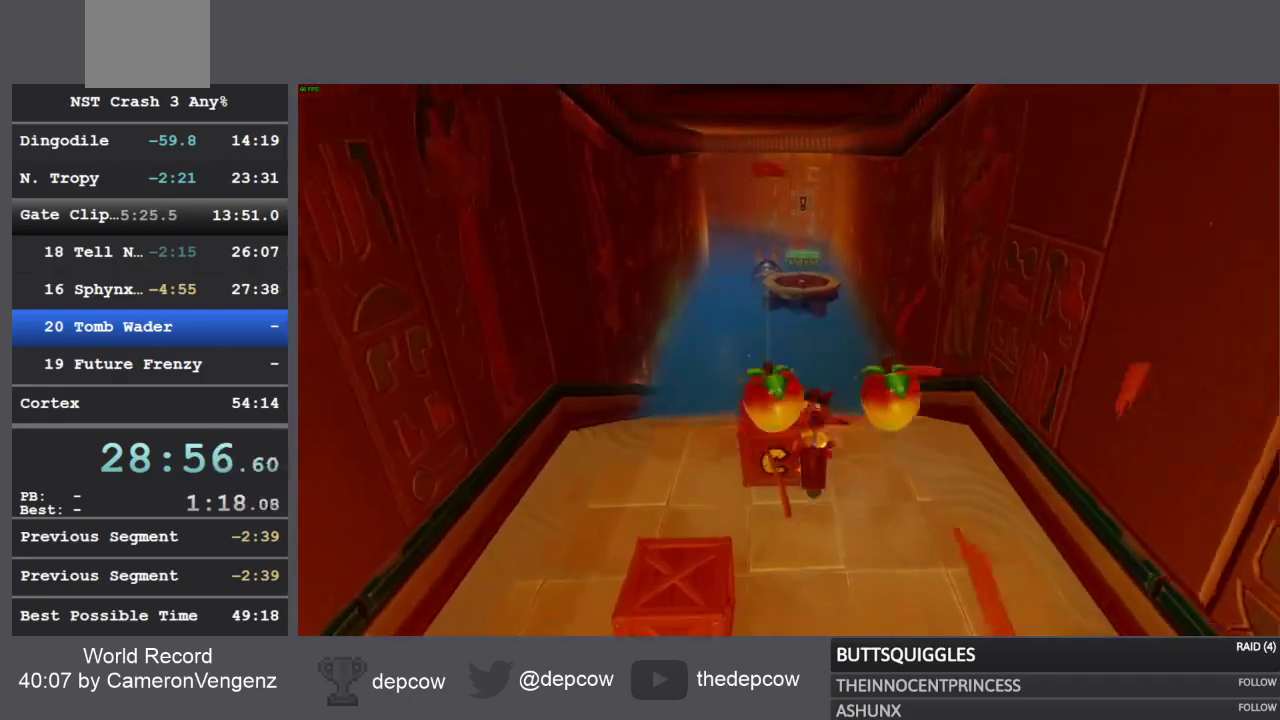
{"buttons": ["CROSS"], "left_stick": "up", "right_stick": "center", "events": [[183, "R1", "down"], [350, "R1", "up"], [367, "CROSS", "down"]]}
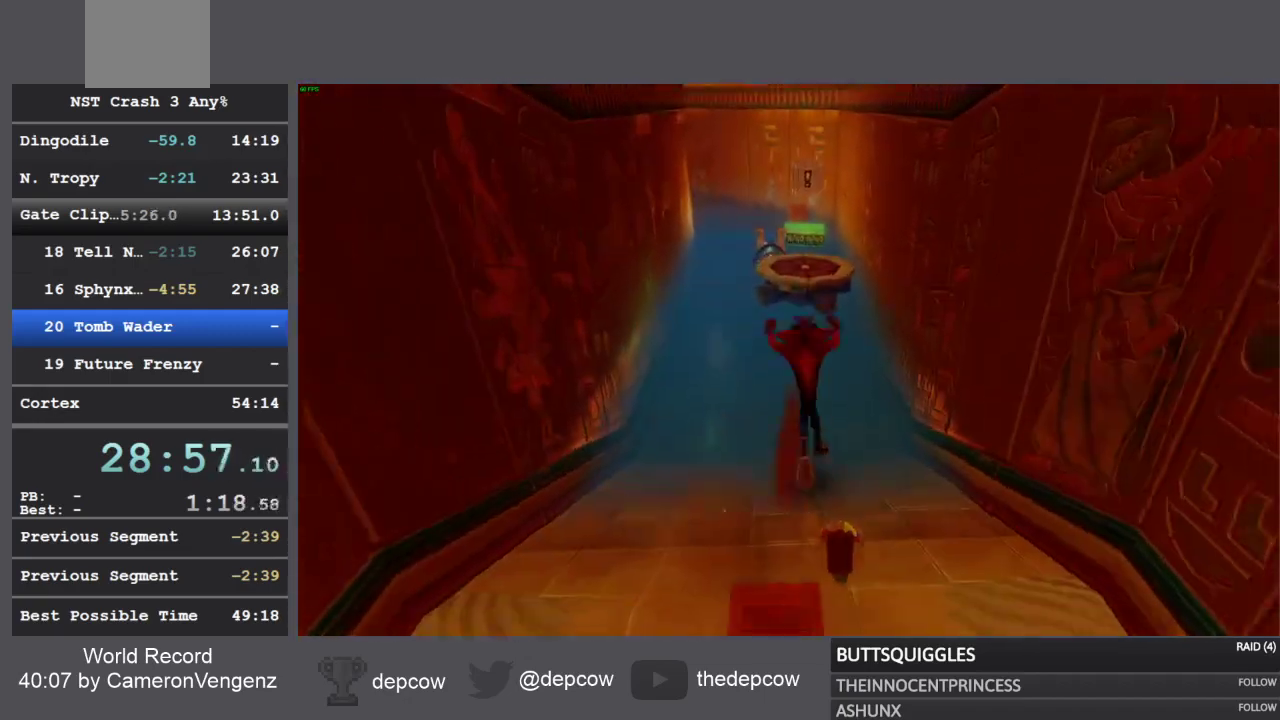
{"buttons": ["SQUARE"], "left_stick": "up", "right_stick": "center", "events": [[83, "CROSS", "up"], [150, "CROSS", "down"], [250, "CROSS", "up"], [333, "SQUARE", "down"], [417, "SQUARE", "up"], [500, "SQUARE", "down"]]}
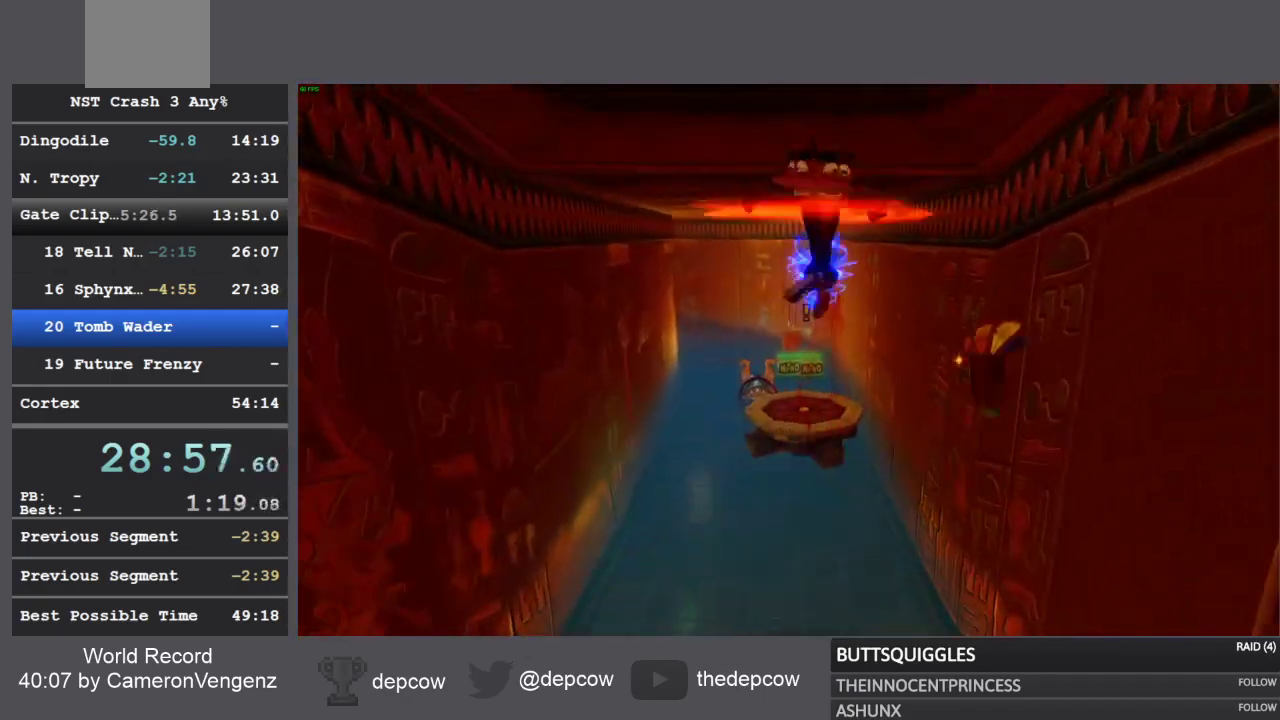
{"buttons": ["SQUARE"], "left_stick": "up", "right_stick": "center", "events": [[67, "SQUARE", "up"], [150, "SQUARE", "down"], [217, "SQUARE", "up"], [283, "SQUARE", "down"], [383, "SQUARE", "up"], [467, "SQUARE", "down"]]}
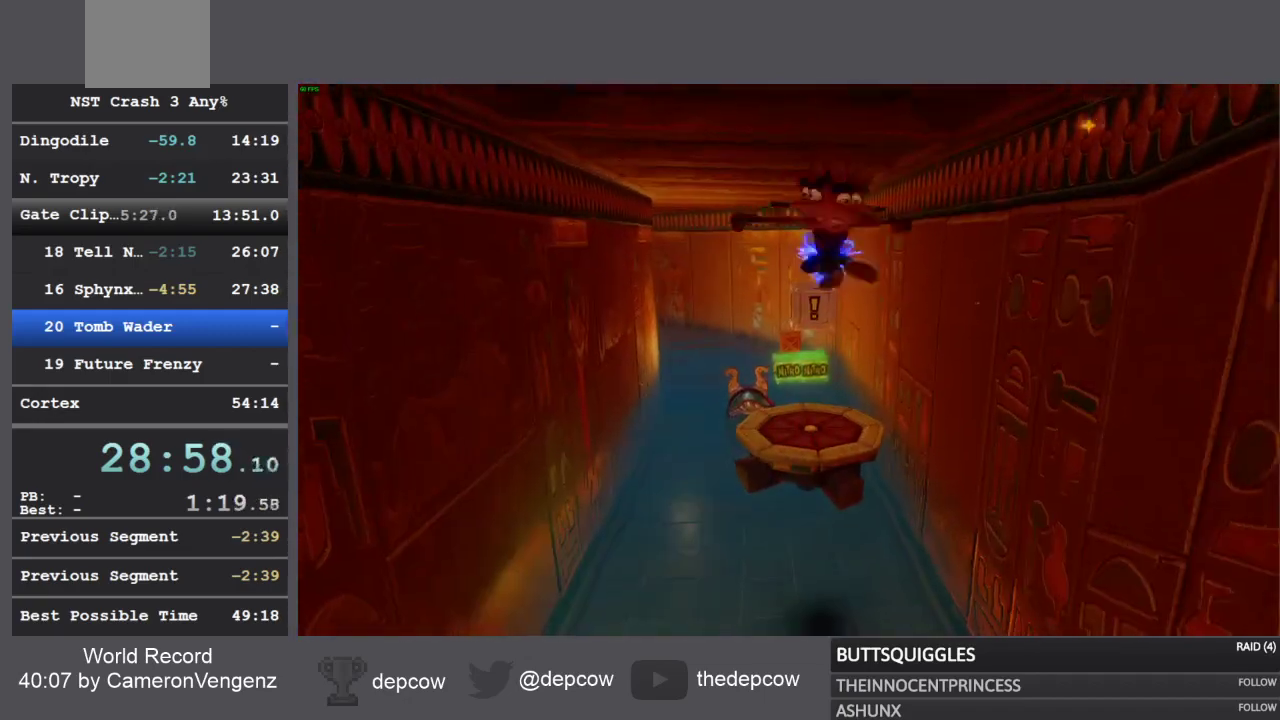
{"buttons": [], "left_stick": "up", "right_stick": "center", "events": [[33, "SQUARE", "up"]]}